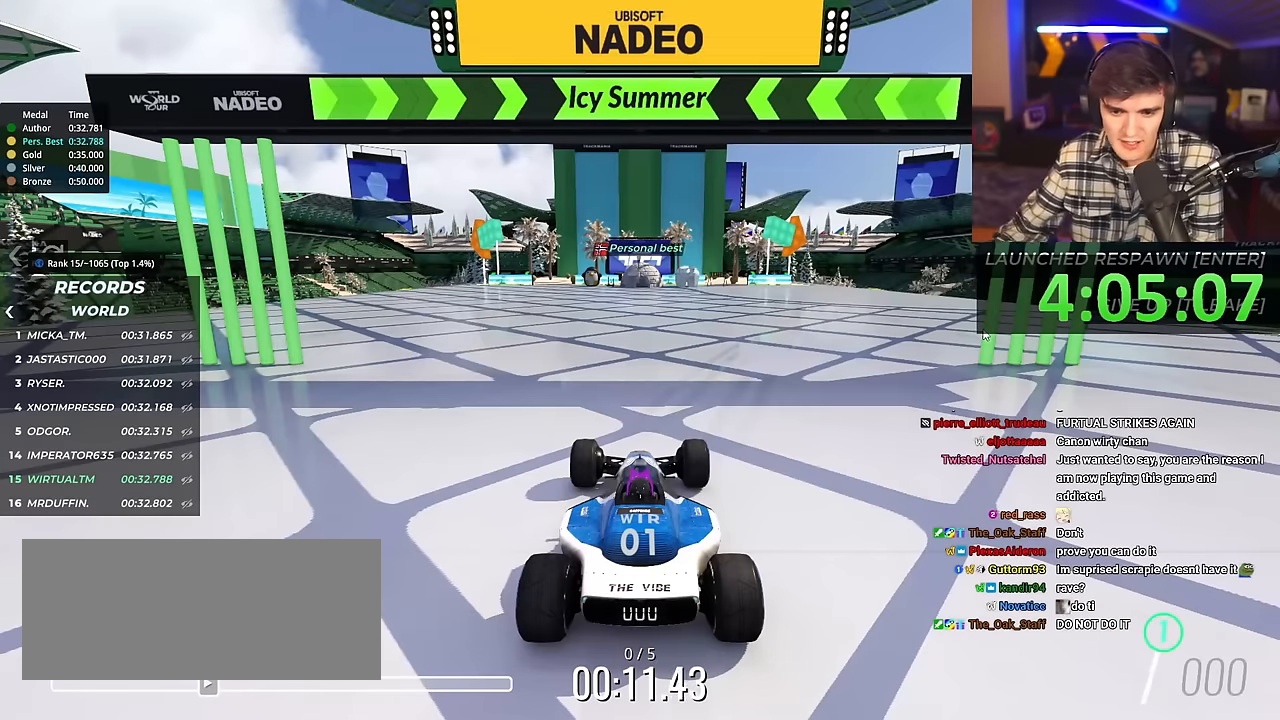
Gameplay with keyboard; each line is a JSON object with the keys held at the frame after it. "events" lists presses ("down") and releases ("up") of "brake", "down", "left", "right" and "up" between this image and that frame as [ms after this image, input, new state], when the widget could be followed in between. No other keys are recorded. Mouse input is not recorded. Key names are as the overlay labels them; some are game actions (e.g. jump) rather than physical keys.
{"keys": ["up"], "events": [[117, "up", "down"]]}
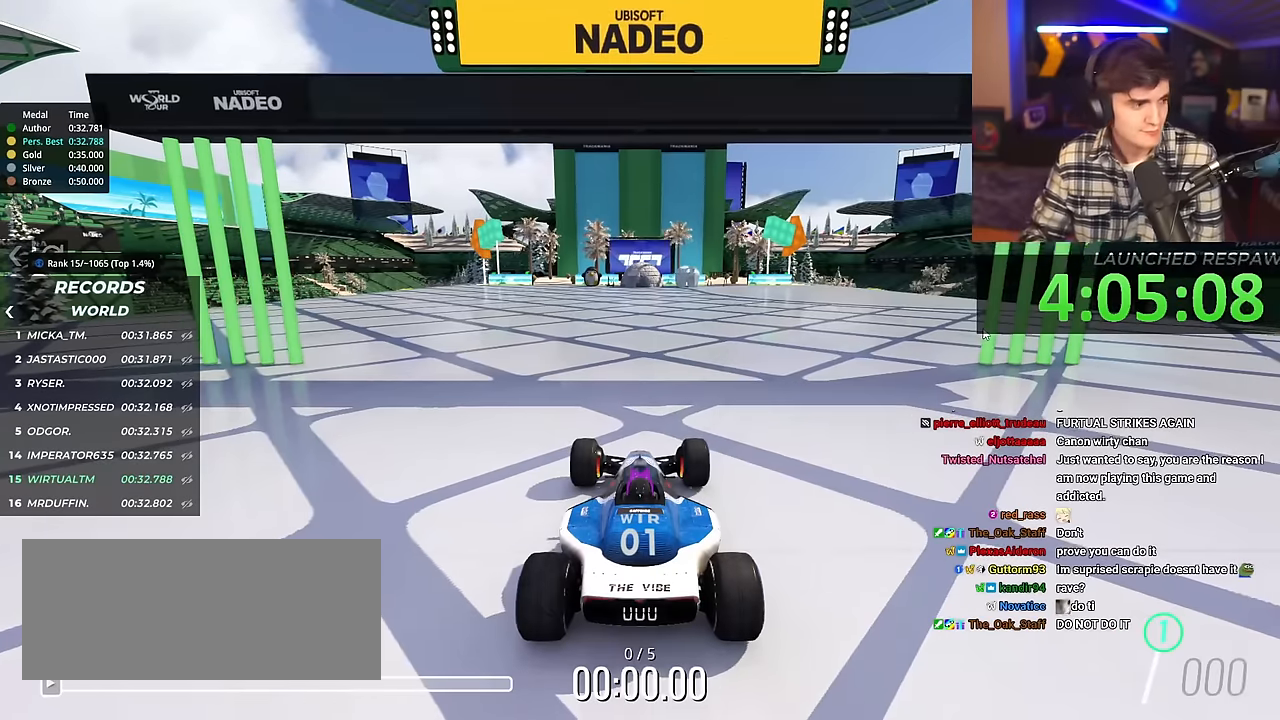
{"keys": ["right", "up"], "events": [[83, "right", "down"]]}
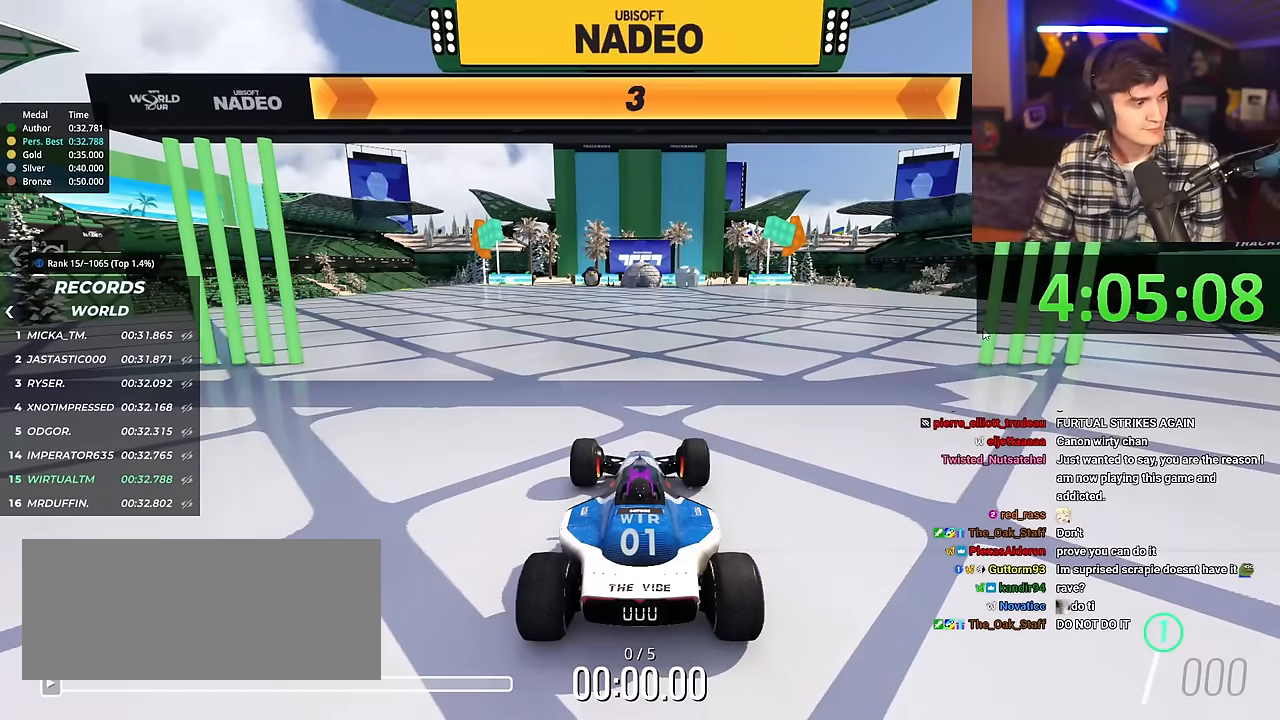
{"keys": ["right", "up"], "events": []}
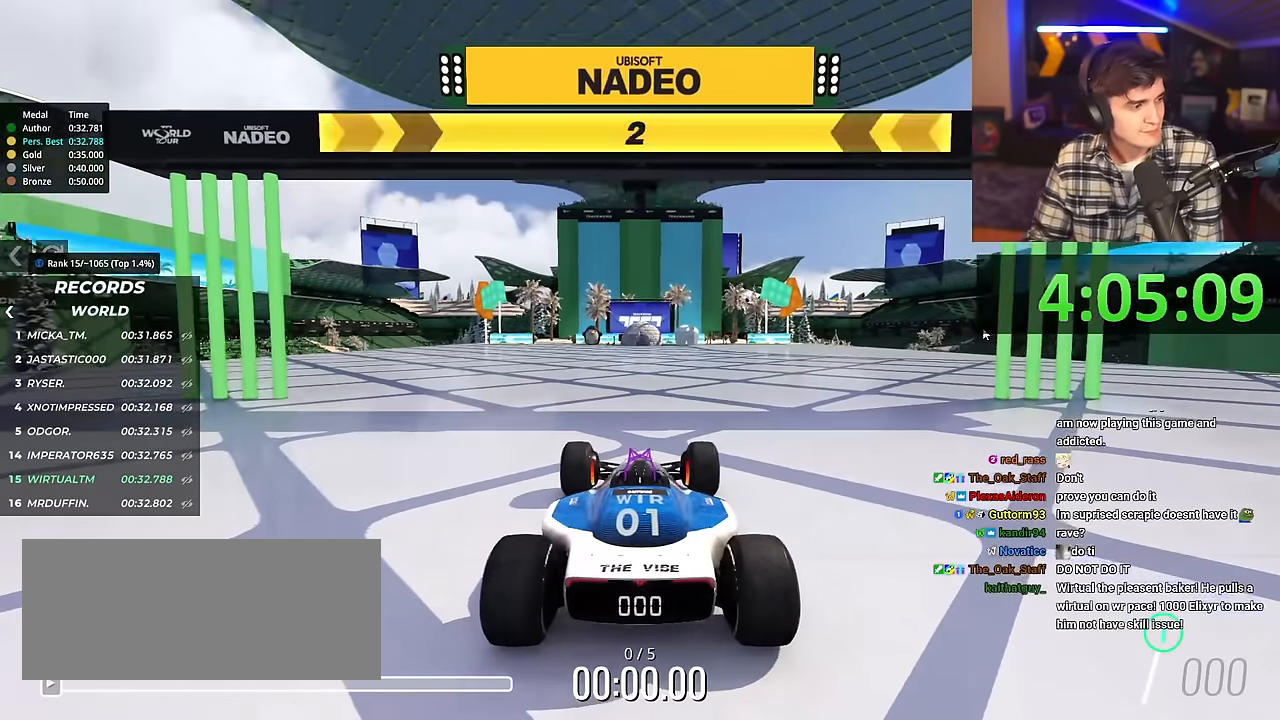
{"keys": ["right", "up"], "events": []}
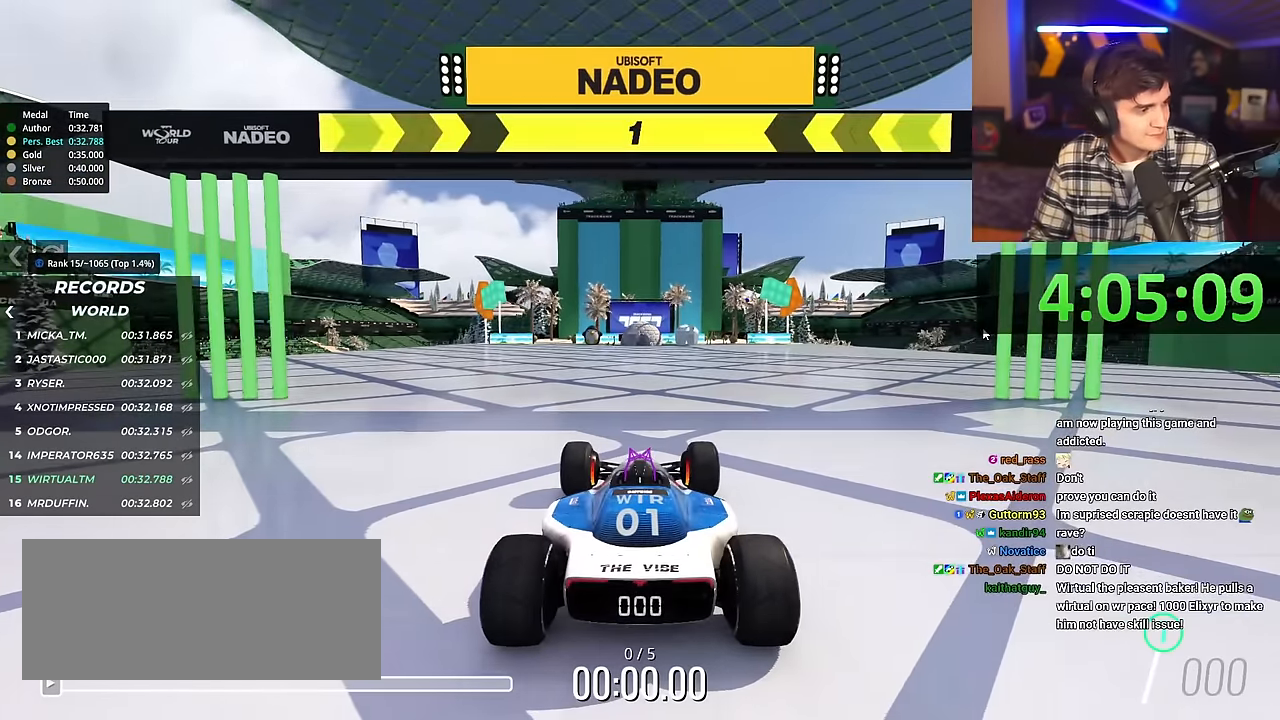
{"keys": ["right", "up"], "events": []}
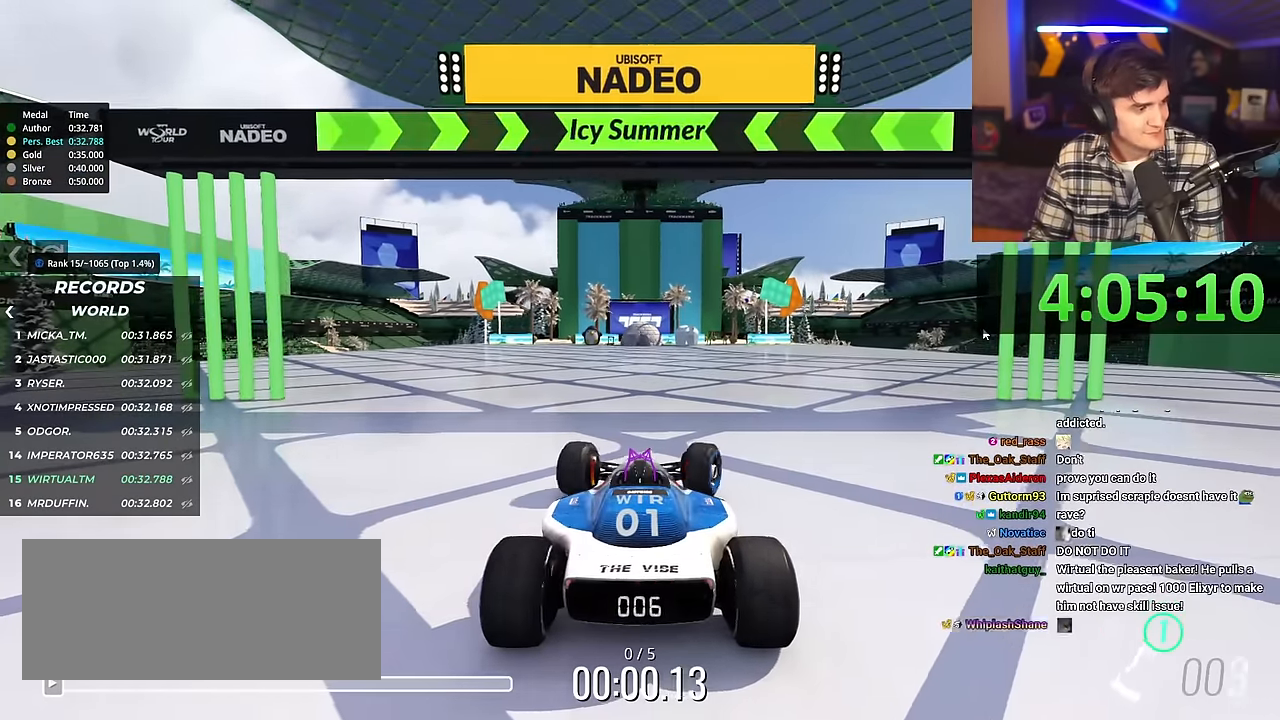
{"keys": ["up"], "events": [[233, "right", "up"]]}
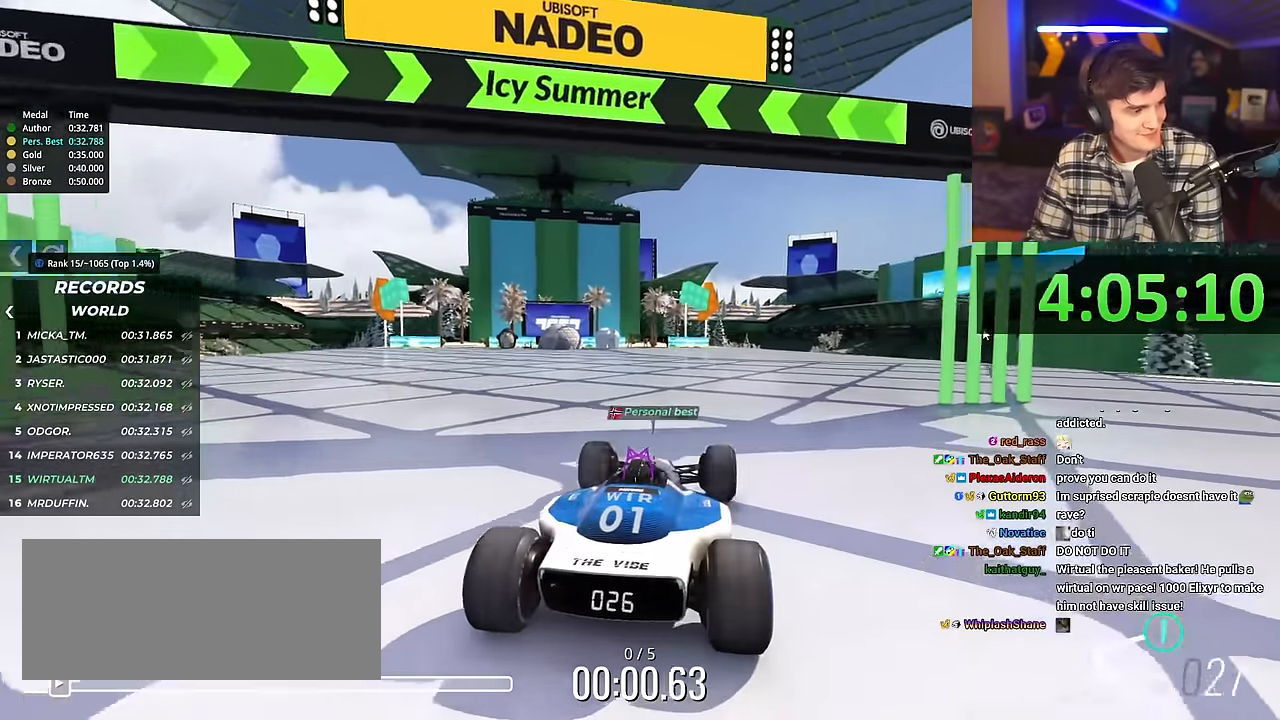
{"keys": ["up"], "events": []}
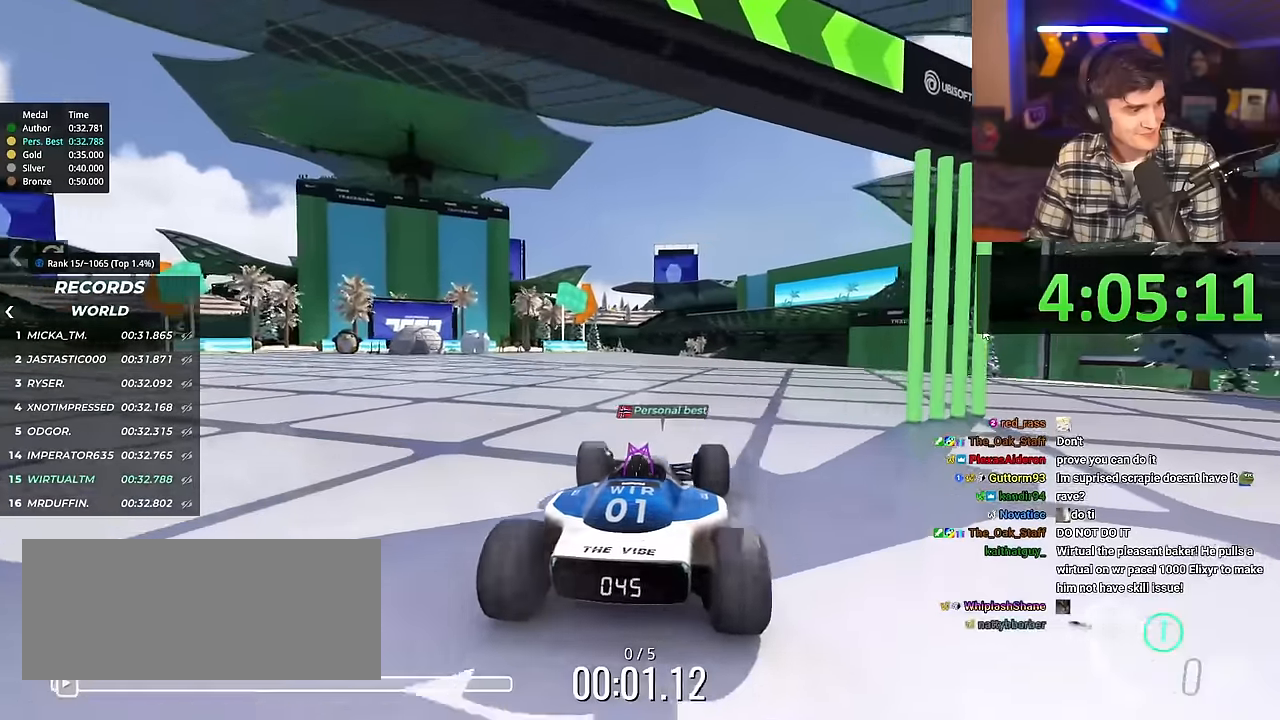
{"keys": ["up"], "events": [[267, "left", "down"], [317, "left", "up"]]}
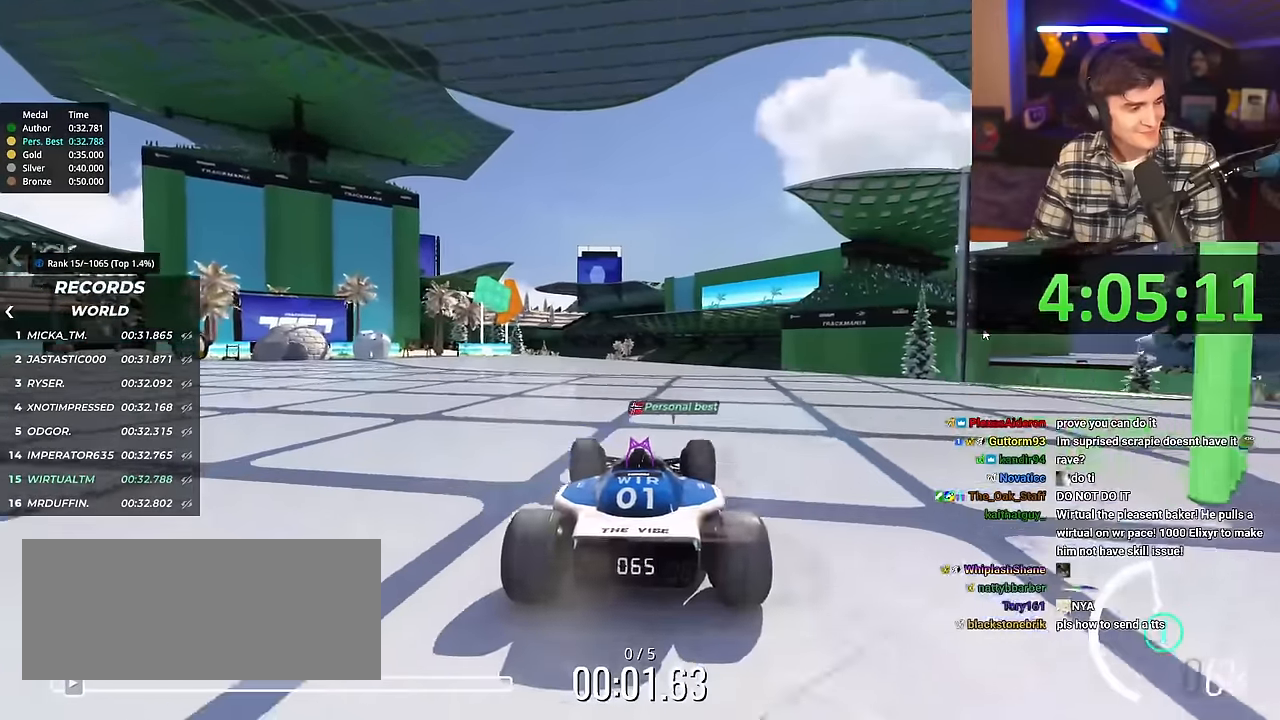
{"keys": ["up"], "events": []}
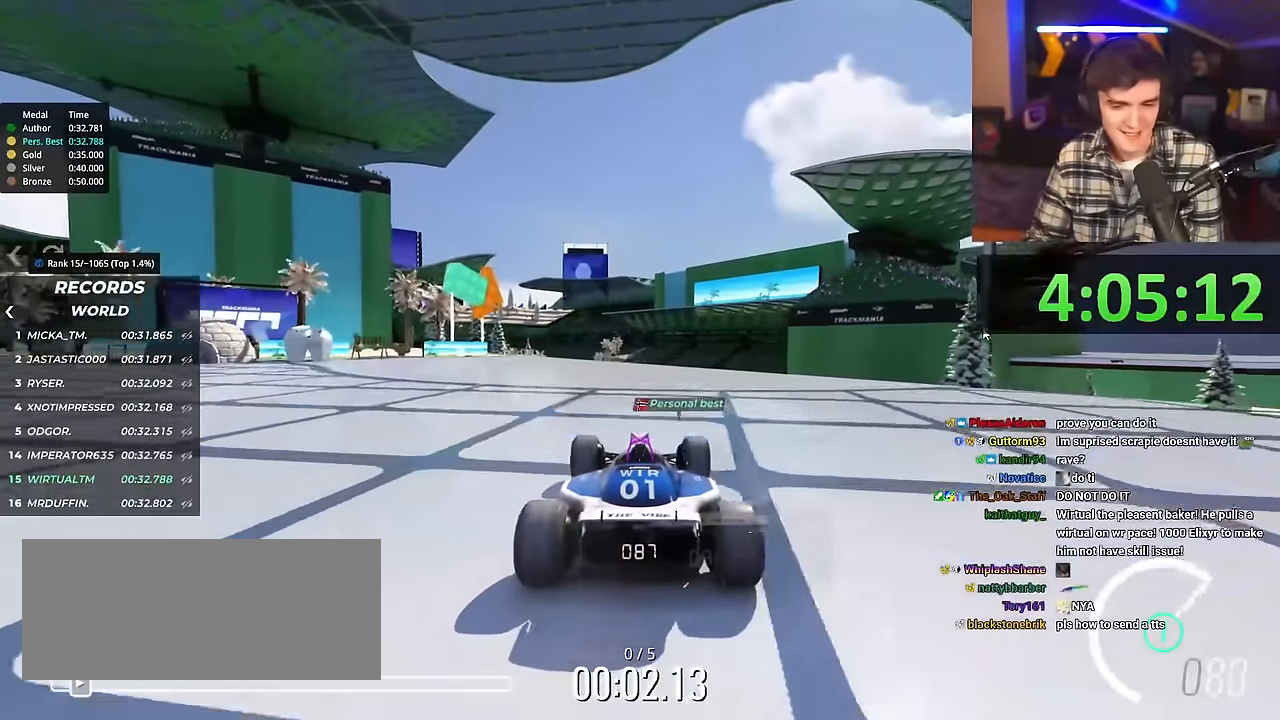
{"keys": ["up"], "events": []}
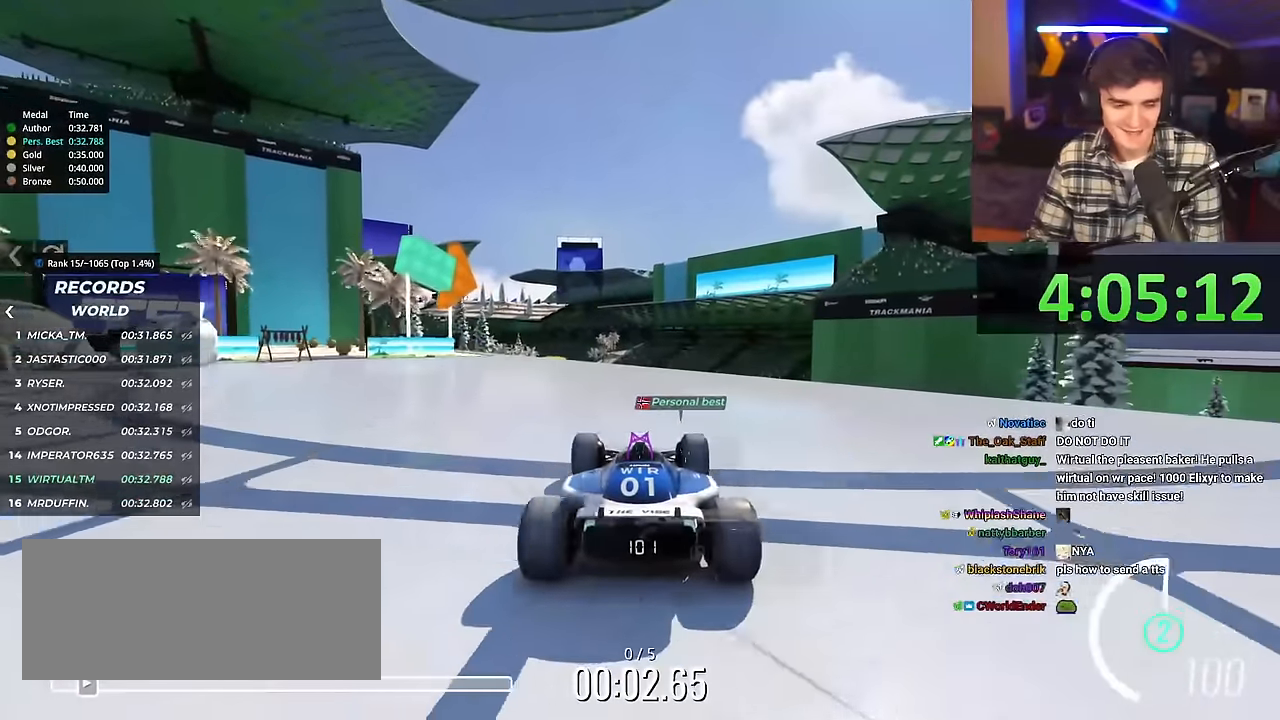
{"keys": ["up"], "events": []}
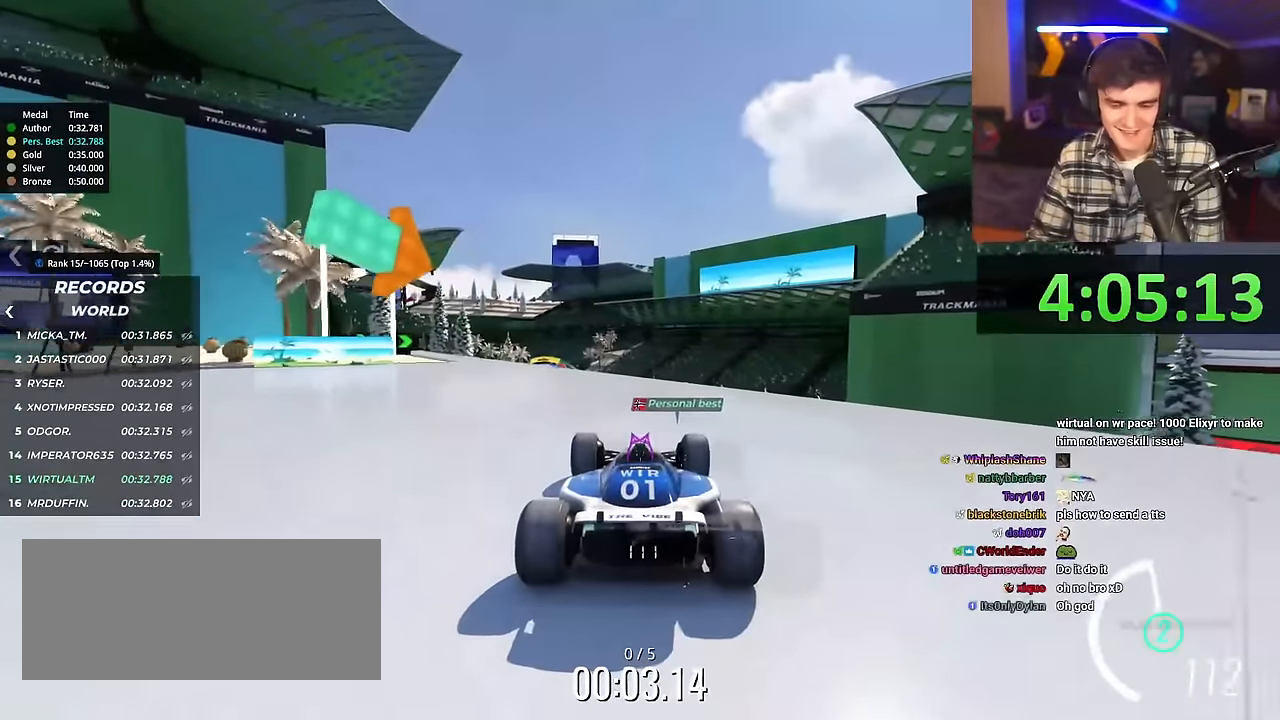
{"keys": ["up"], "events": []}
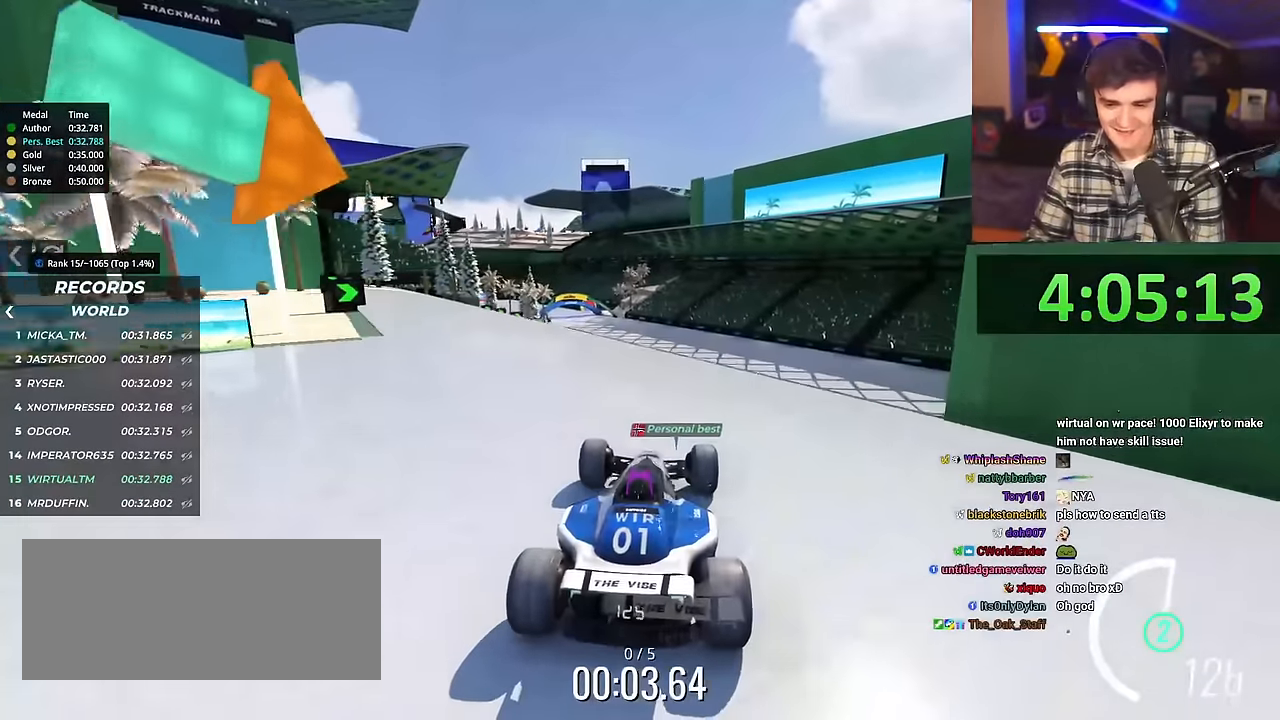
{"keys": ["up"], "events": []}
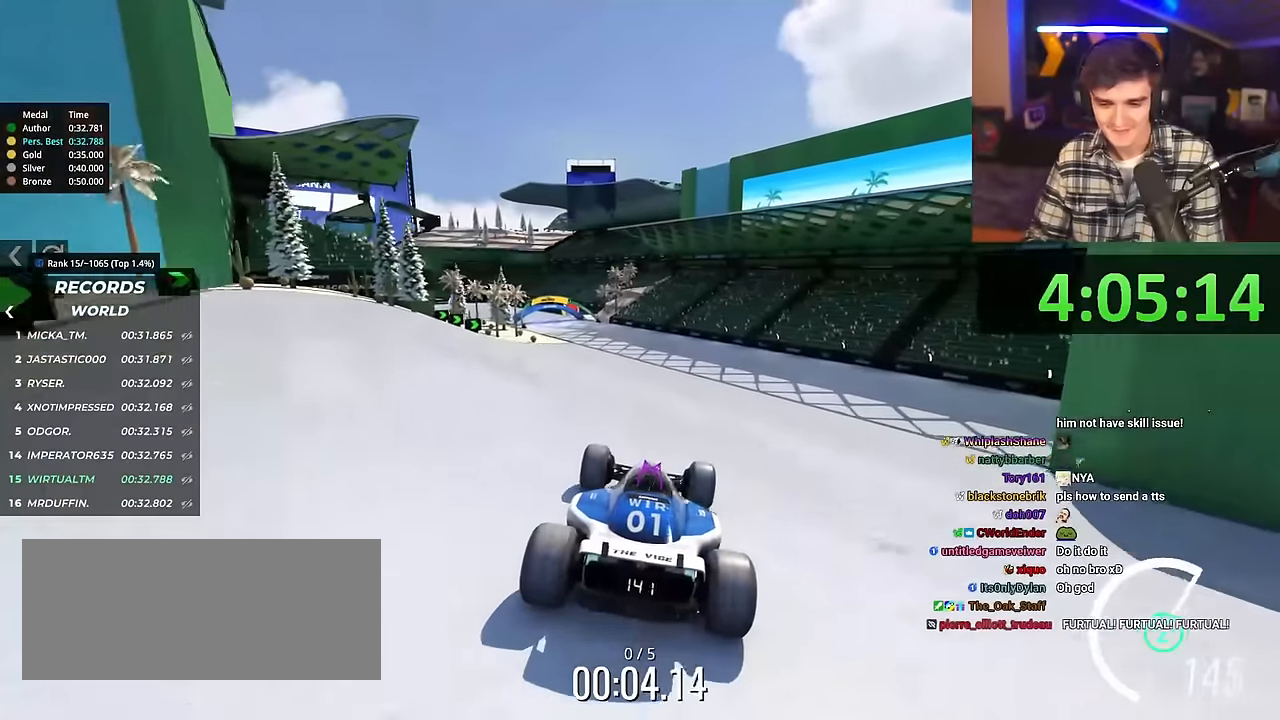
{"keys": ["left", "up"], "events": [[217, "left", "down"]]}
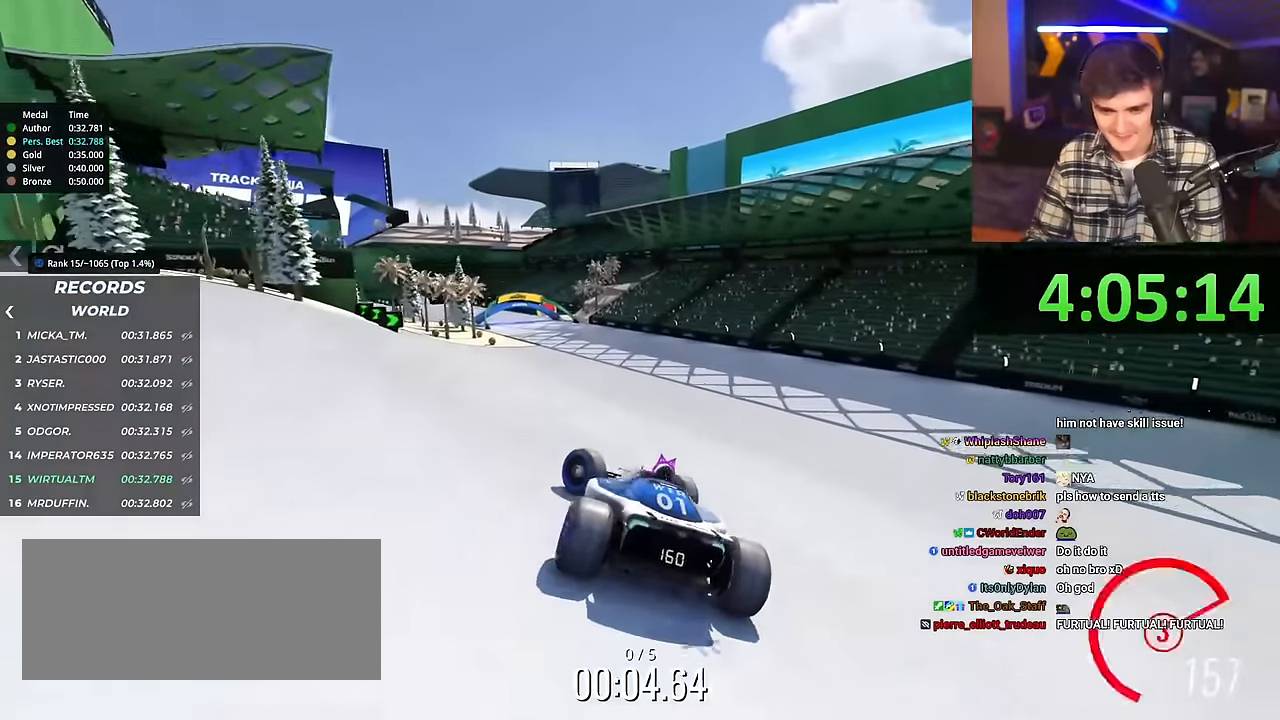
{"keys": ["right", "up"], "events": [[283, "left", "up"], [384, "right", "down"]]}
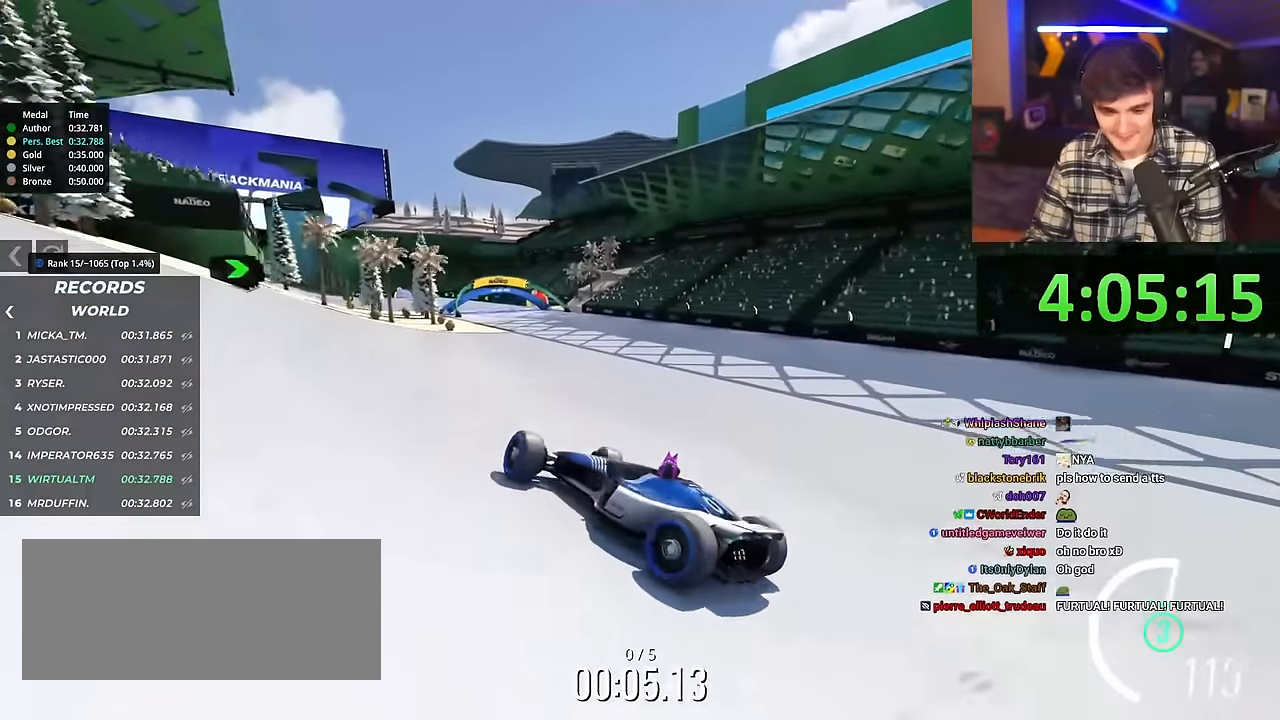
{"keys": ["right", "up"], "events": []}
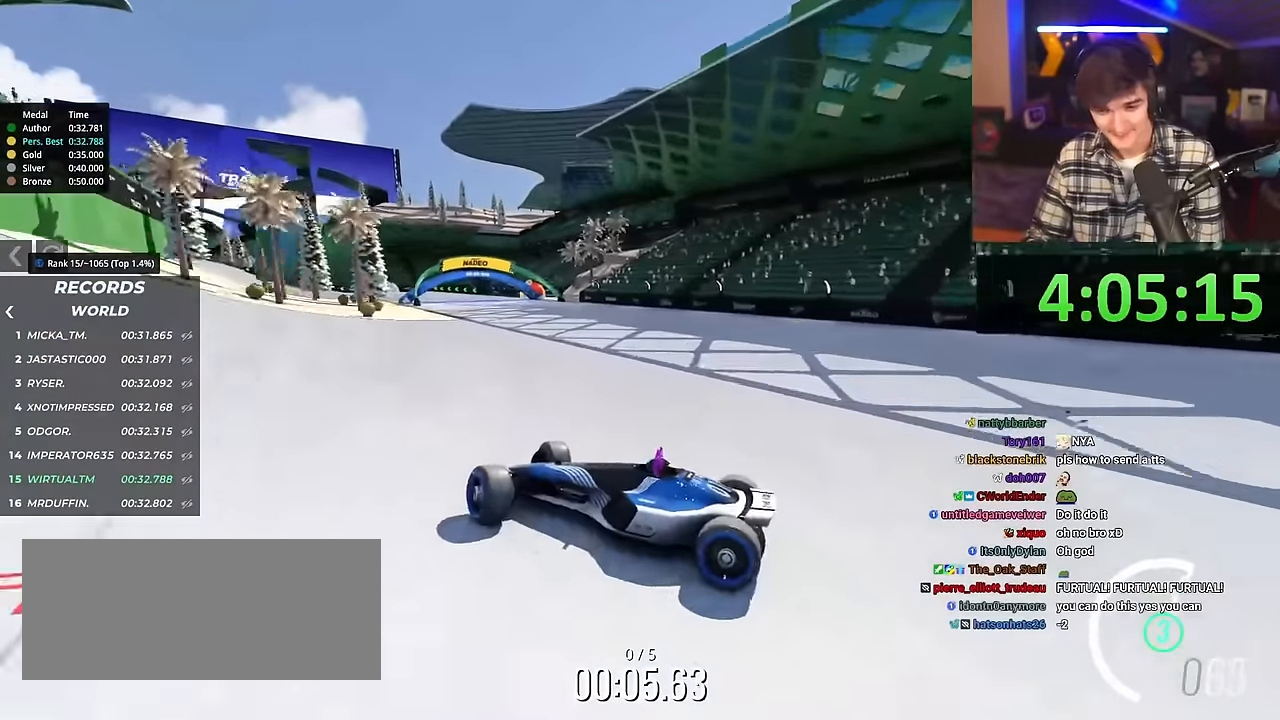
{"keys": ["right", "up"], "events": []}
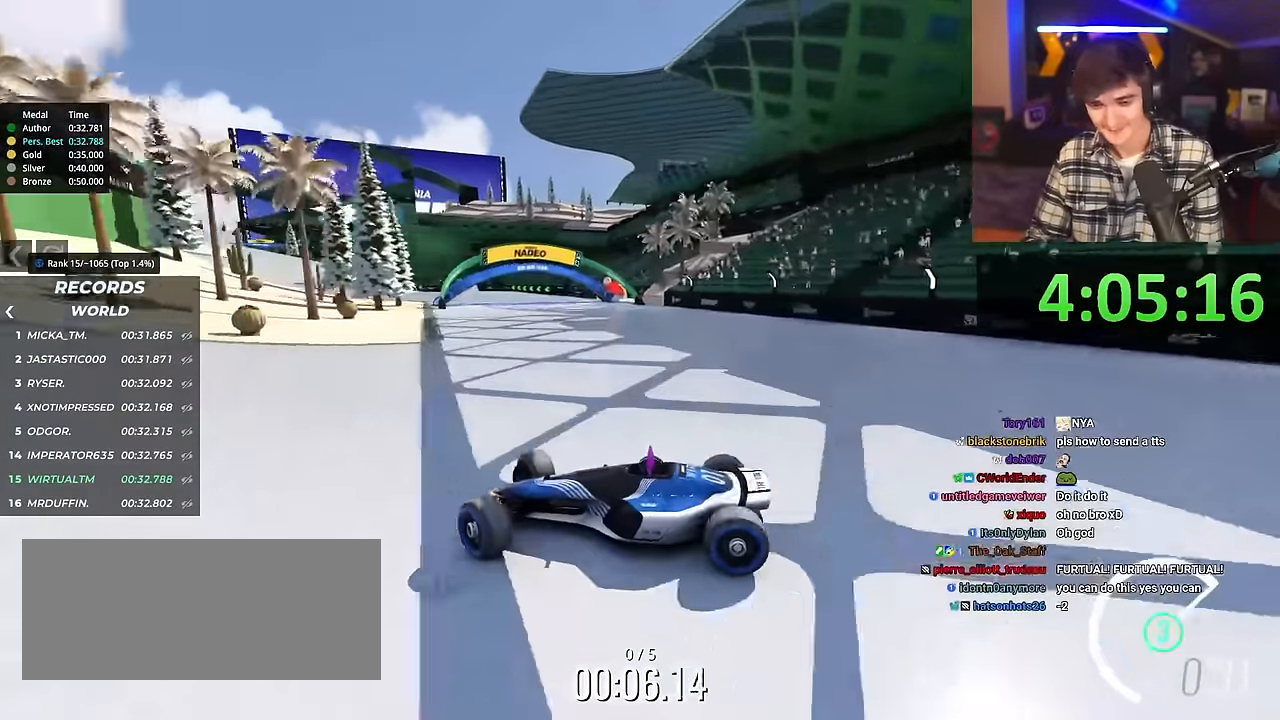
{"keys": ["right", "up"], "events": []}
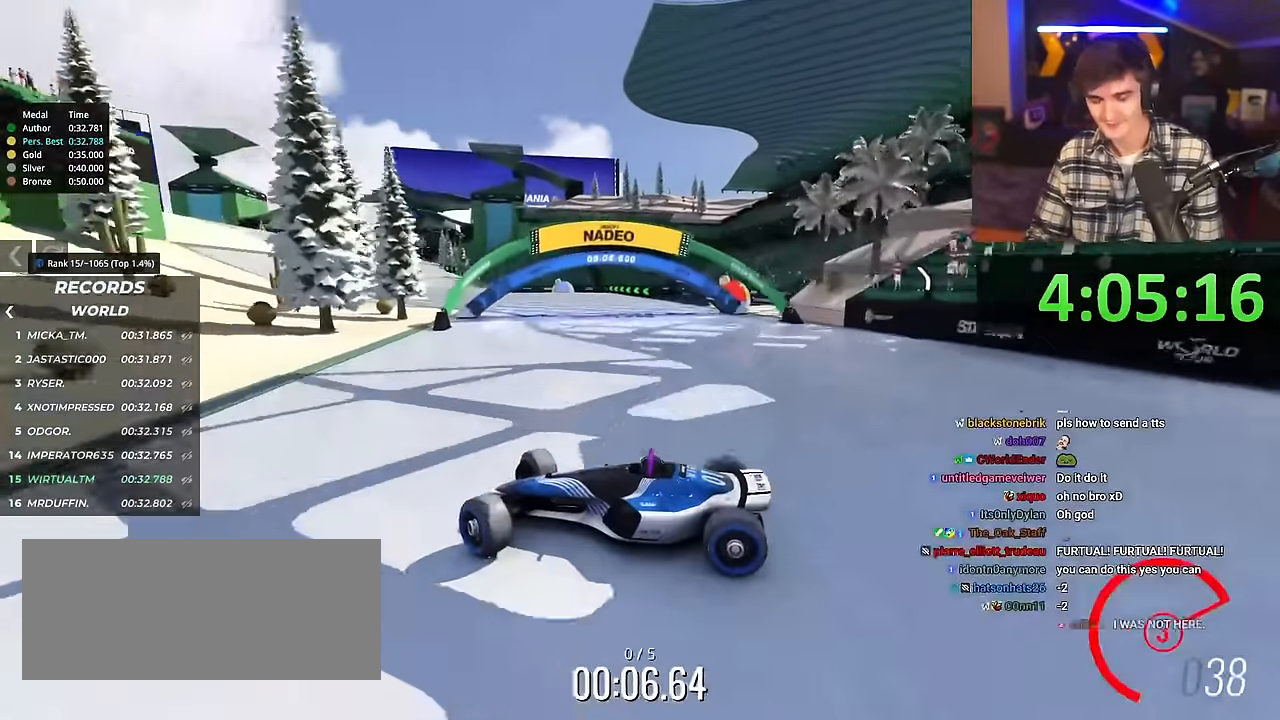
{"keys": ["right", "up"], "events": []}
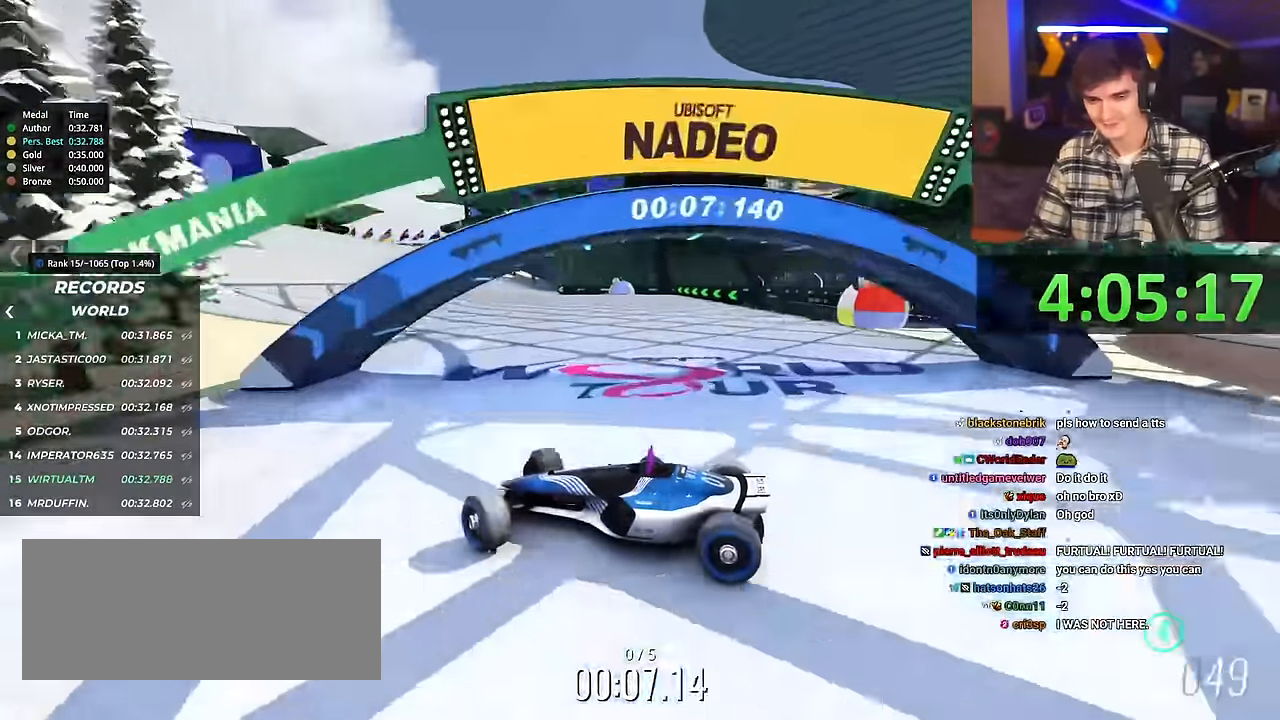
{"keys": ["right", "up"], "events": [[84, "brake", "down"], [167, "brake", "up"]]}
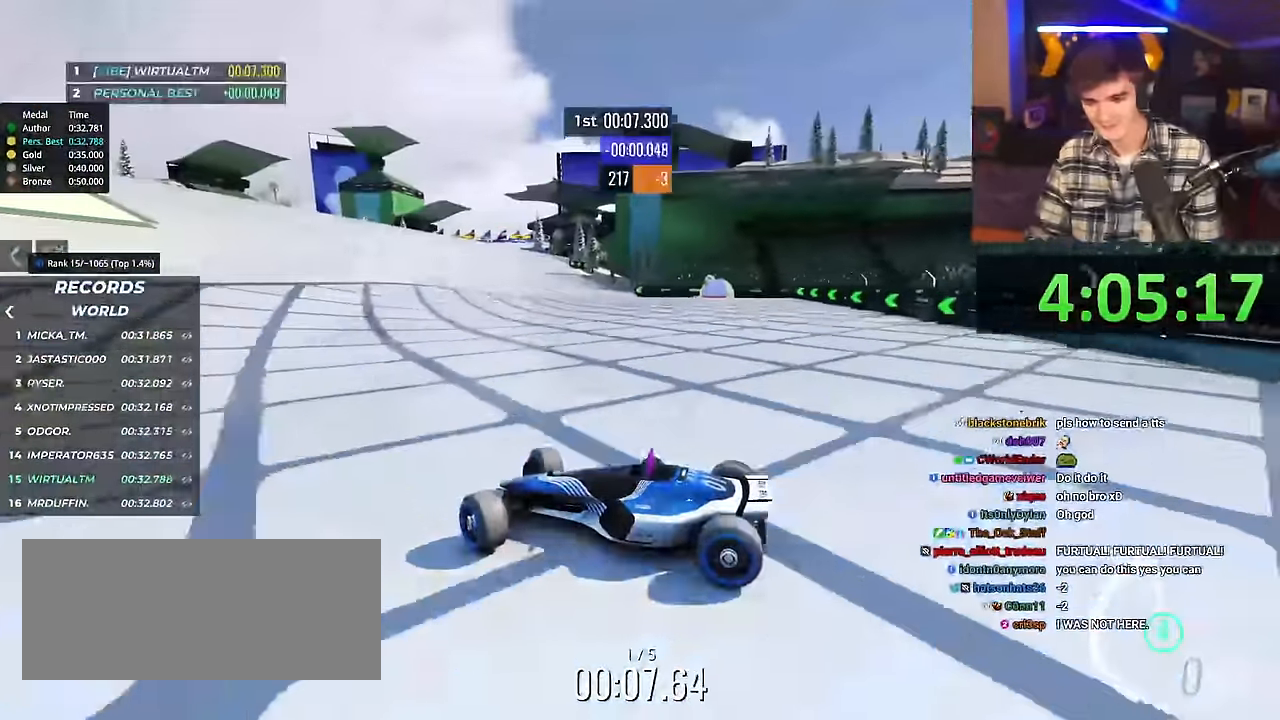
{"keys": ["right", "up"], "events": []}
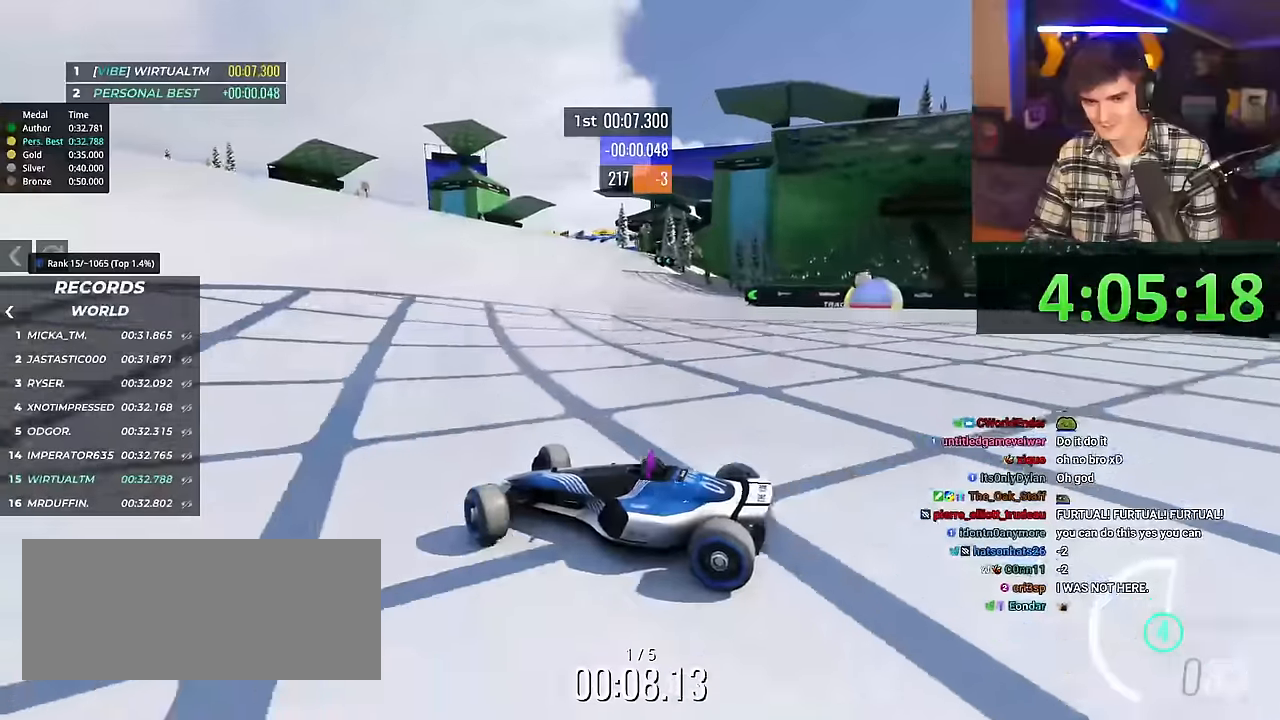
{"keys": ["right", "up"], "events": [[17, "brake", "down"], [67, "brake", "up"]]}
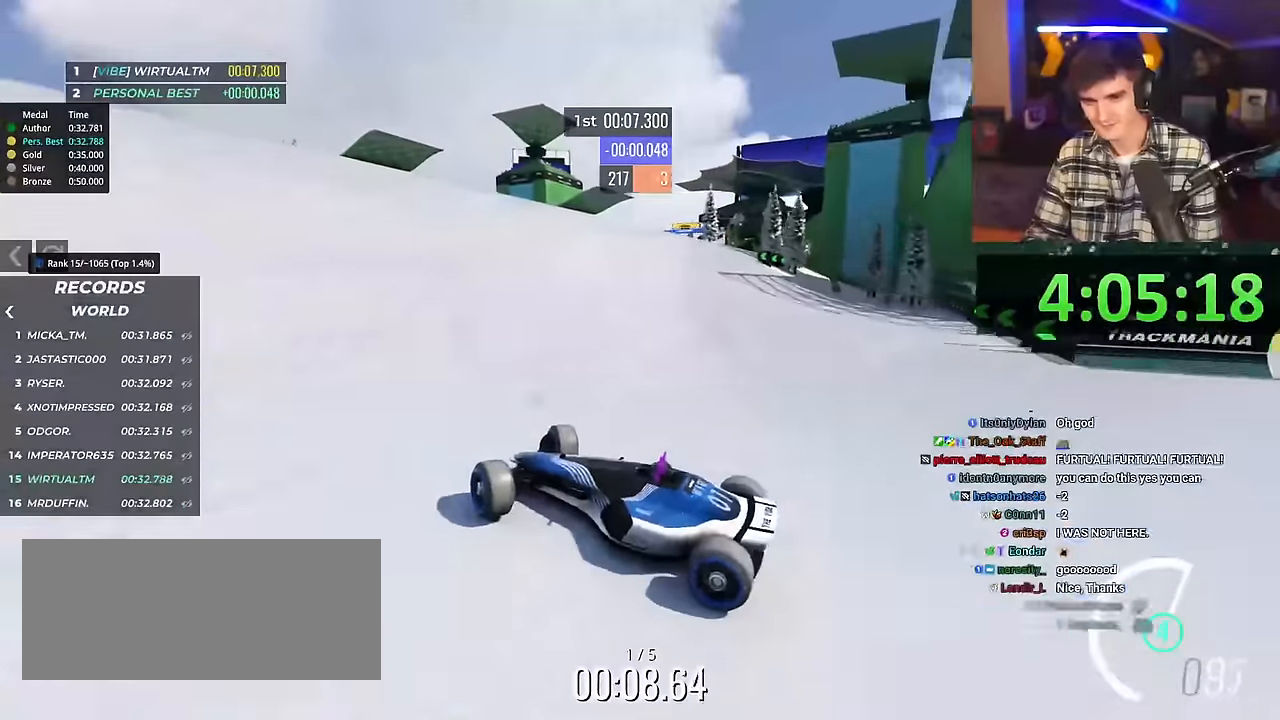
{"keys": ["right", "up"], "events": [[167, "up", "up"], [267, "up", "down"]]}
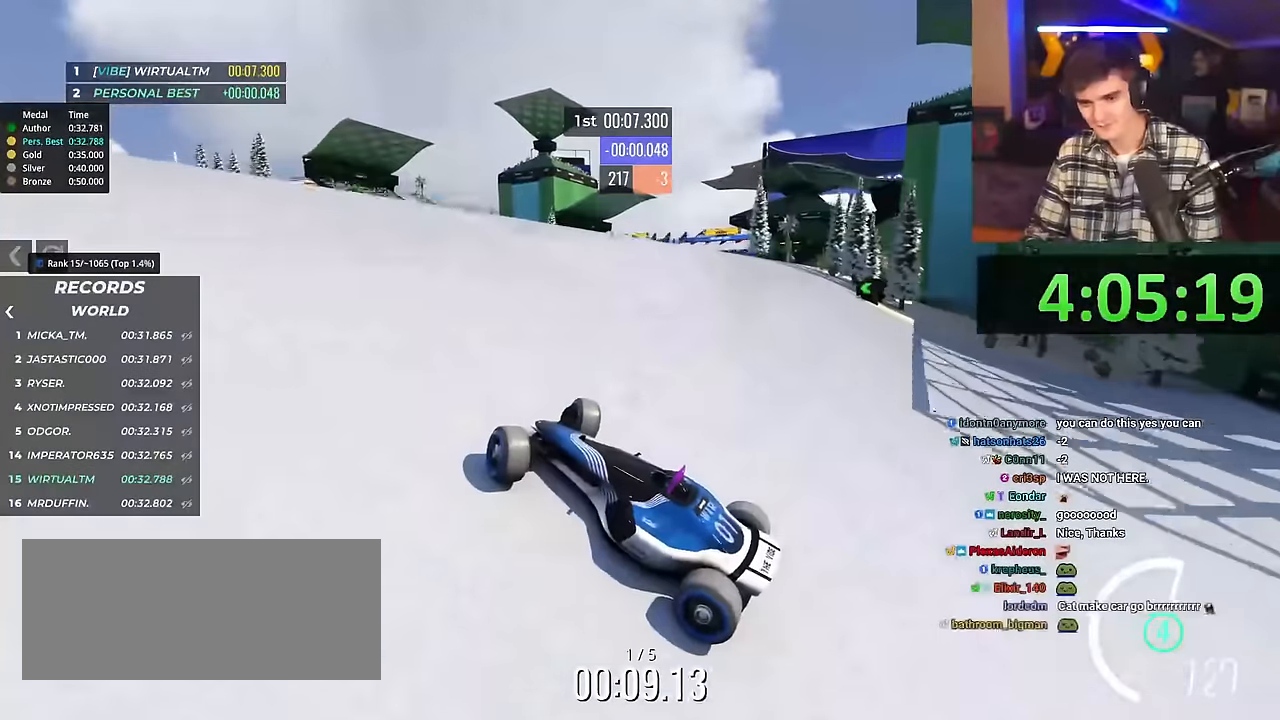
{"keys": ["right", "up"], "events": []}
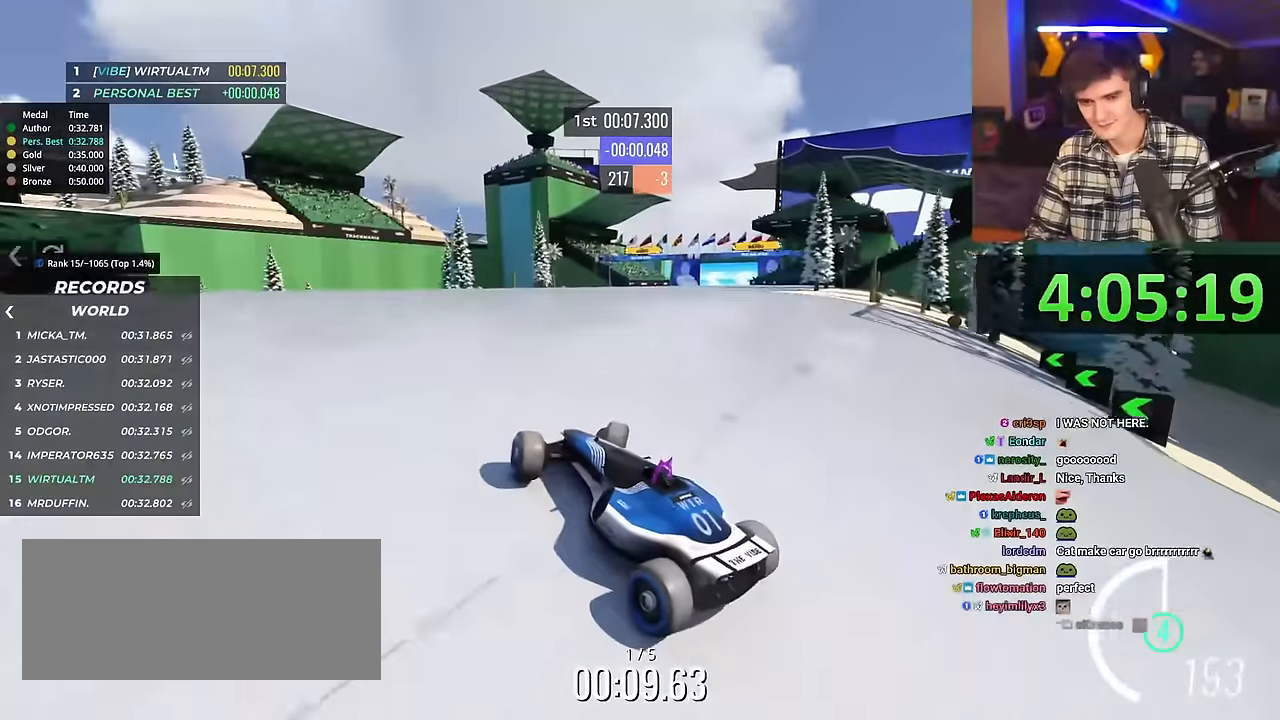
{"keys": ["left", "up"], "events": [[400, "right", "up"], [484, "left", "down"]]}
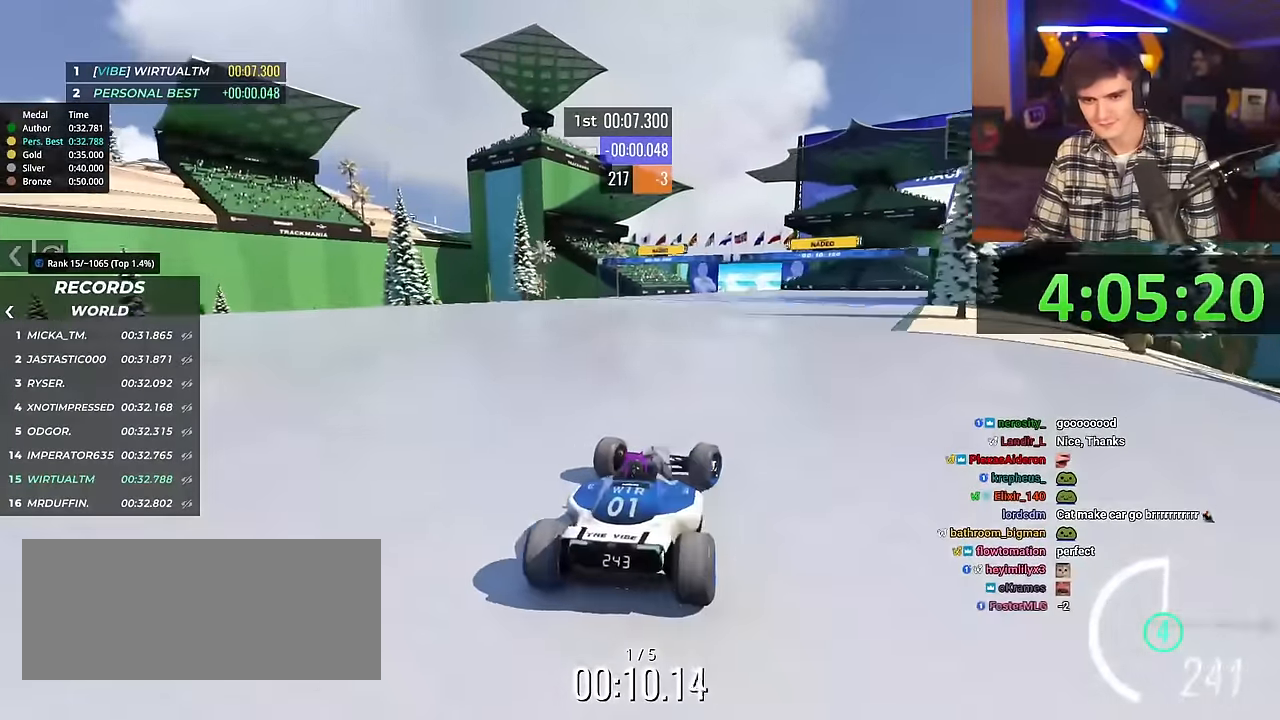
{"keys": ["left", "up"], "events": []}
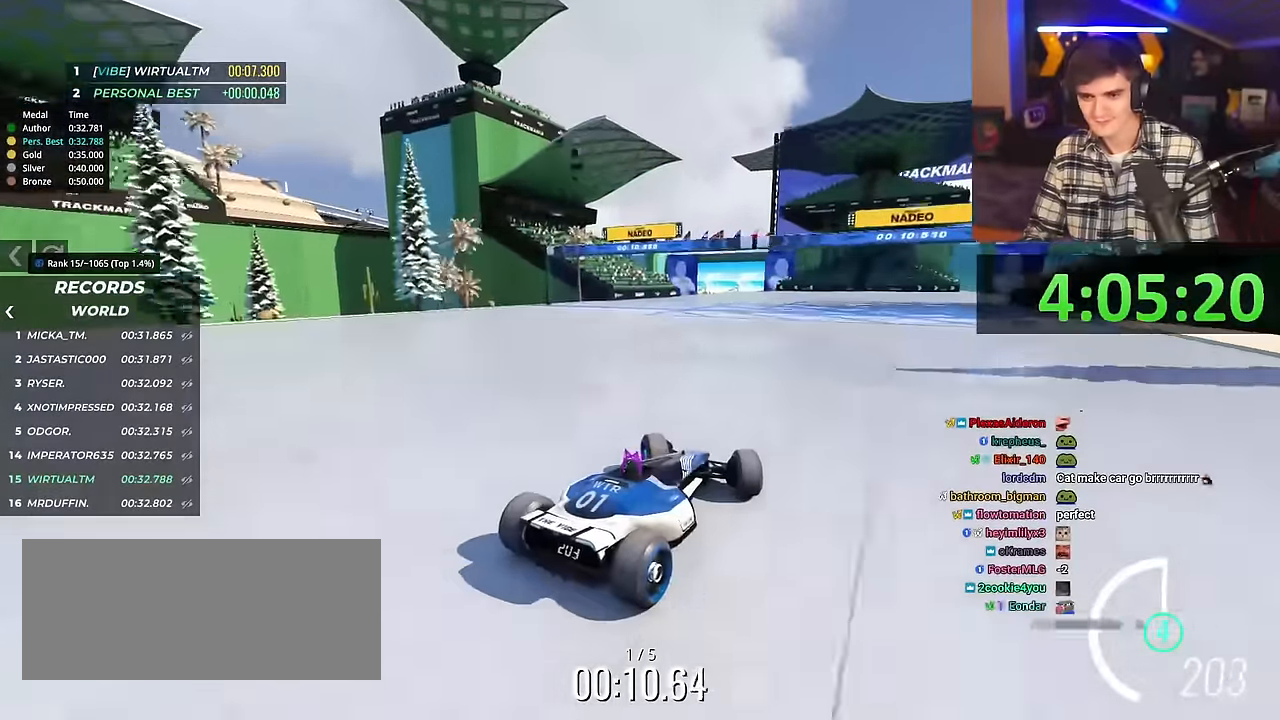
{"keys": ["right", "up"], "events": [[283, "left", "up"], [467, "right", "down"]]}
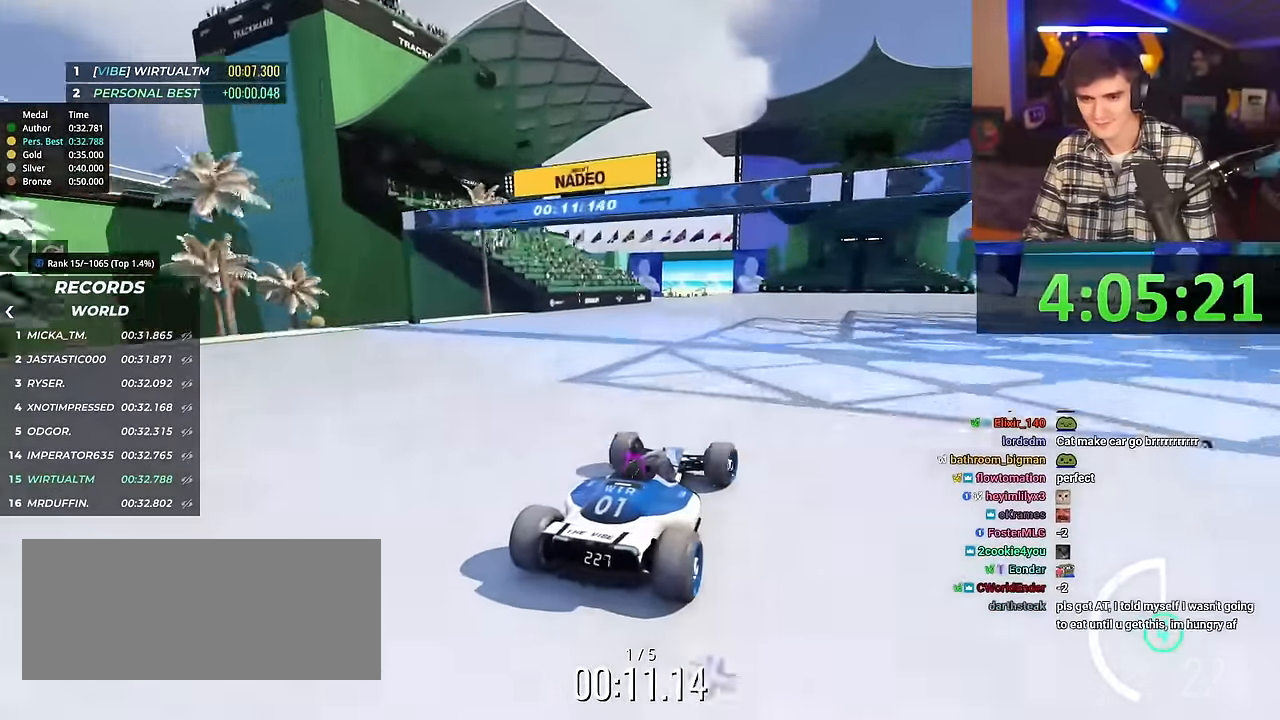
{"keys": ["up"], "events": [[67, "right", "up"], [401, "right", "down"], [484, "right", "up"]]}